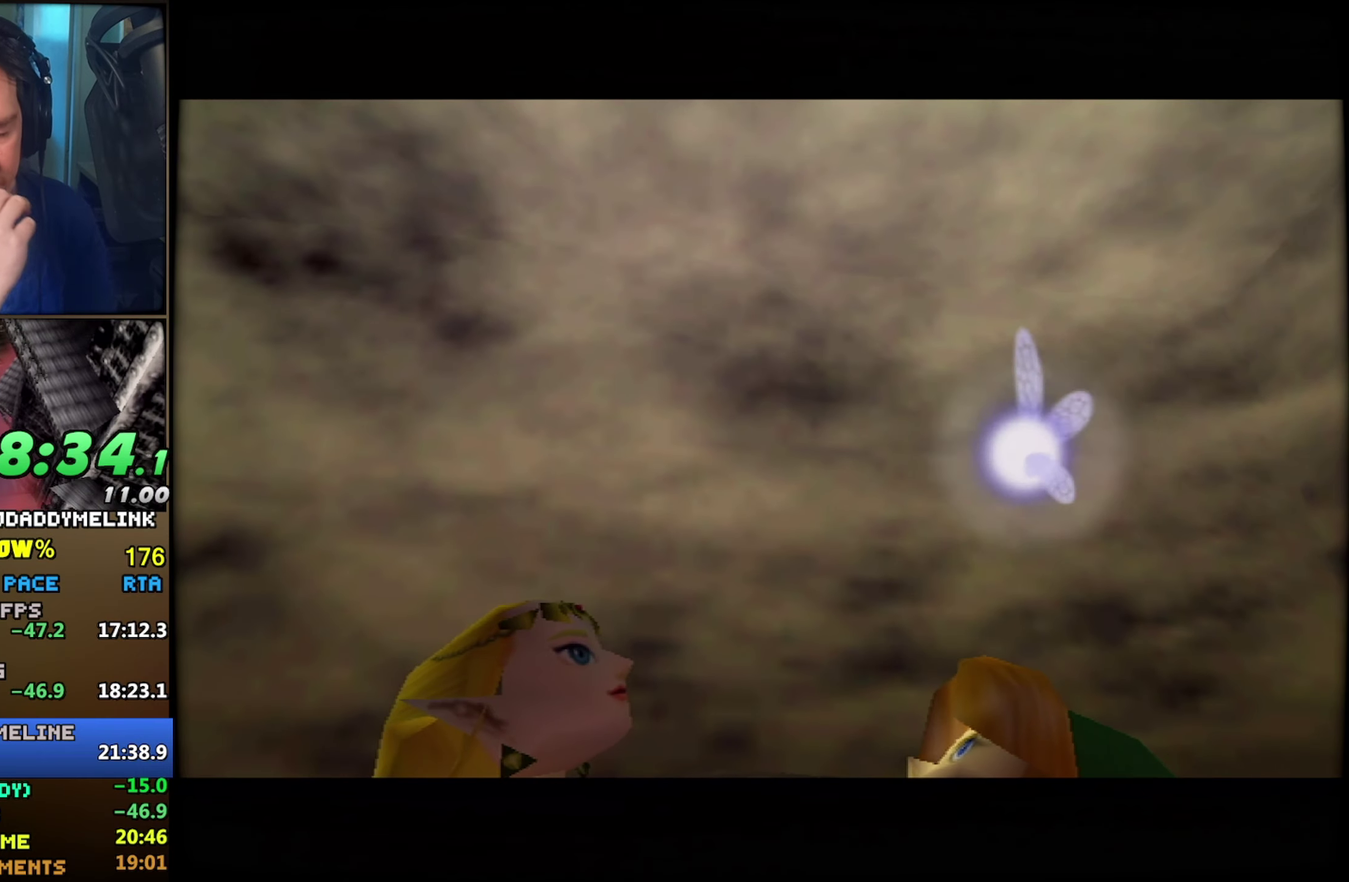
Gameplay with a controller (Nintendo layout); each line is a JSON object with the inputs held at the frame after it. "events" lists button and stick changes between this image and that frame as [ms after this image, input, new state], when the widget could be followed in between. Not read: L3 R3.
{"buttons": [], "left_stick": "center", "events": []}
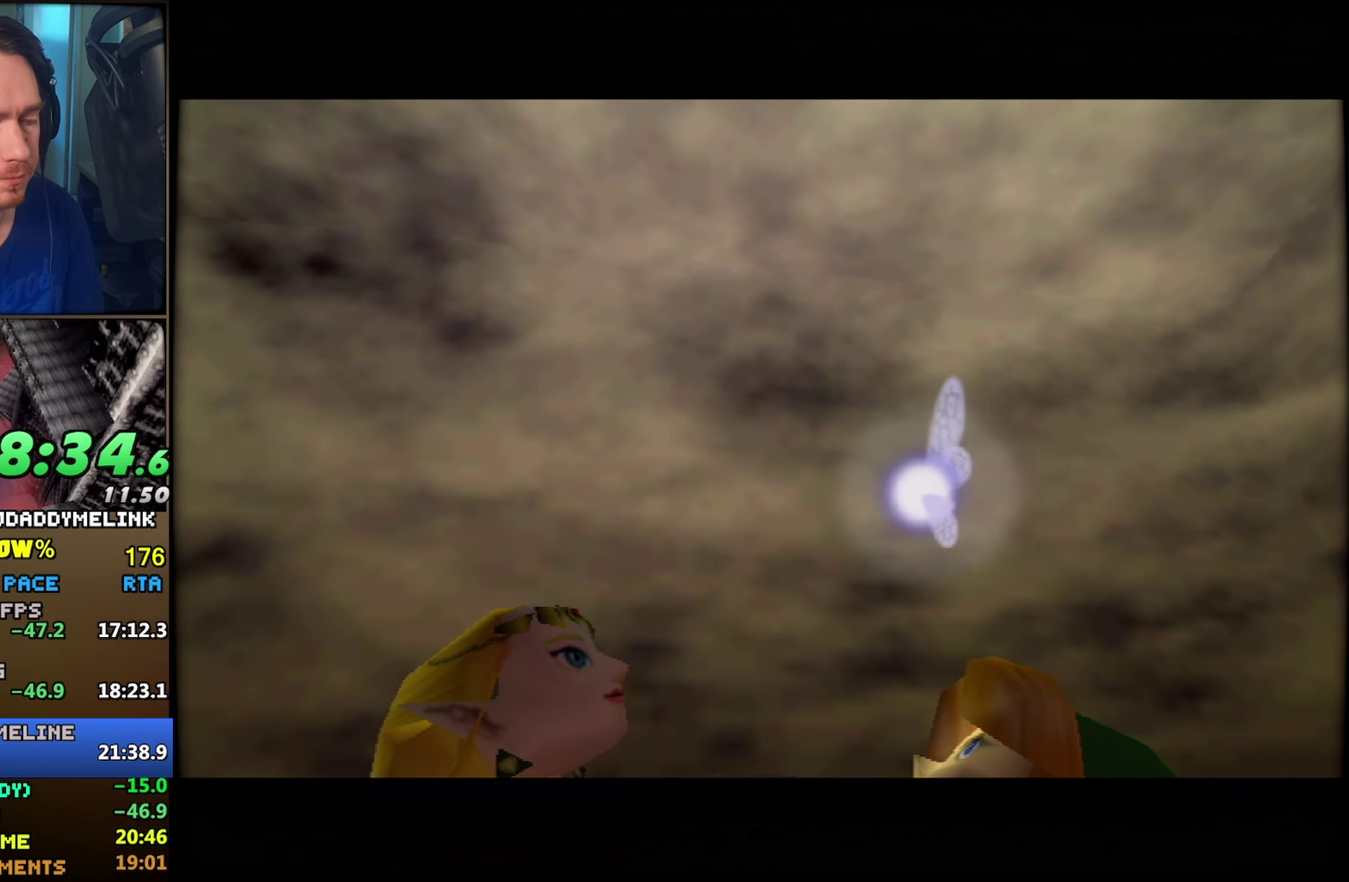
{"buttons": [], "left_stick": "center", "events": []}
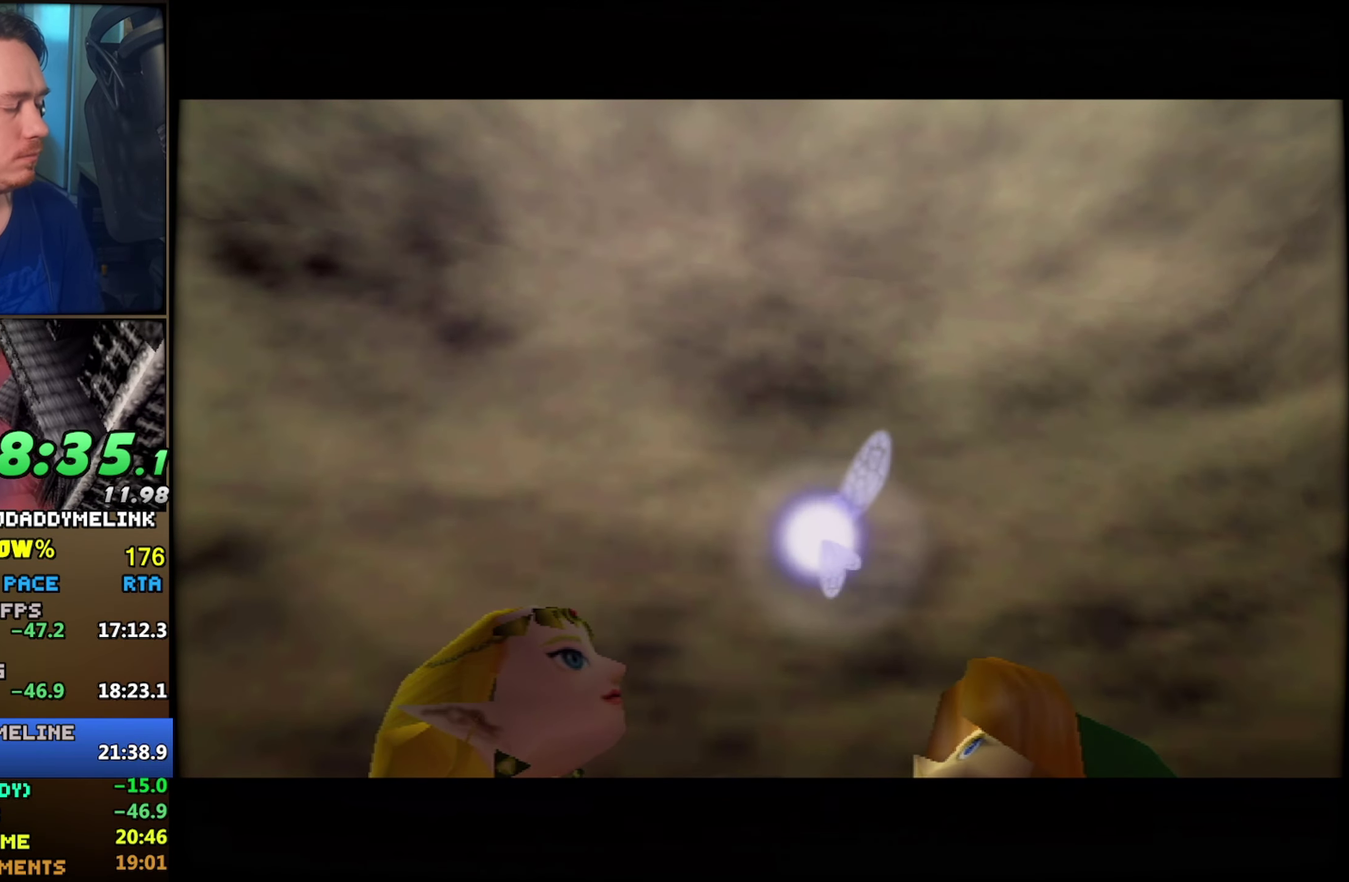
{"buttons": [], "left_stick": "center", "events": []}
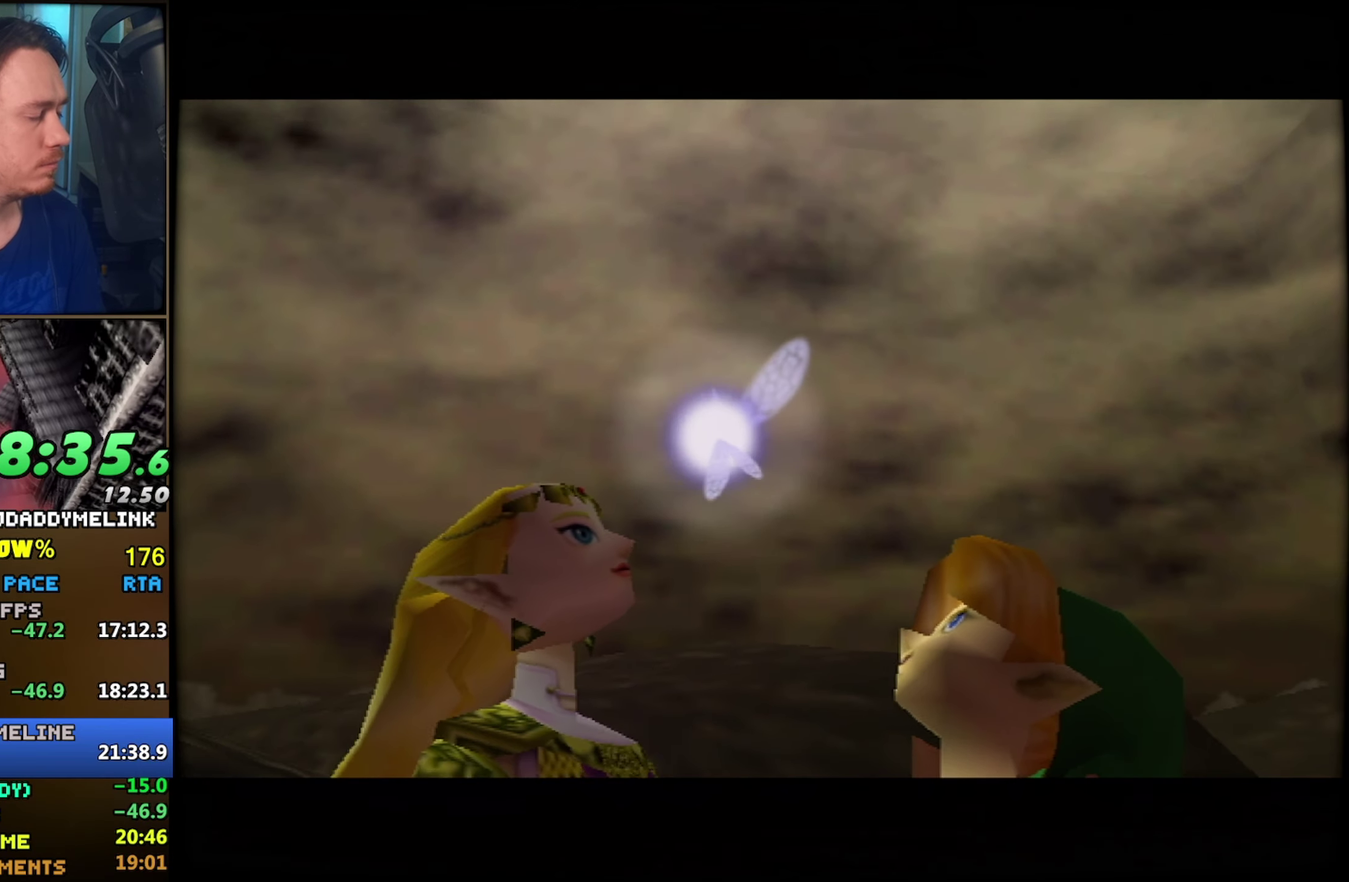
{"buttons": [], "left_stick": "center", "events": []}
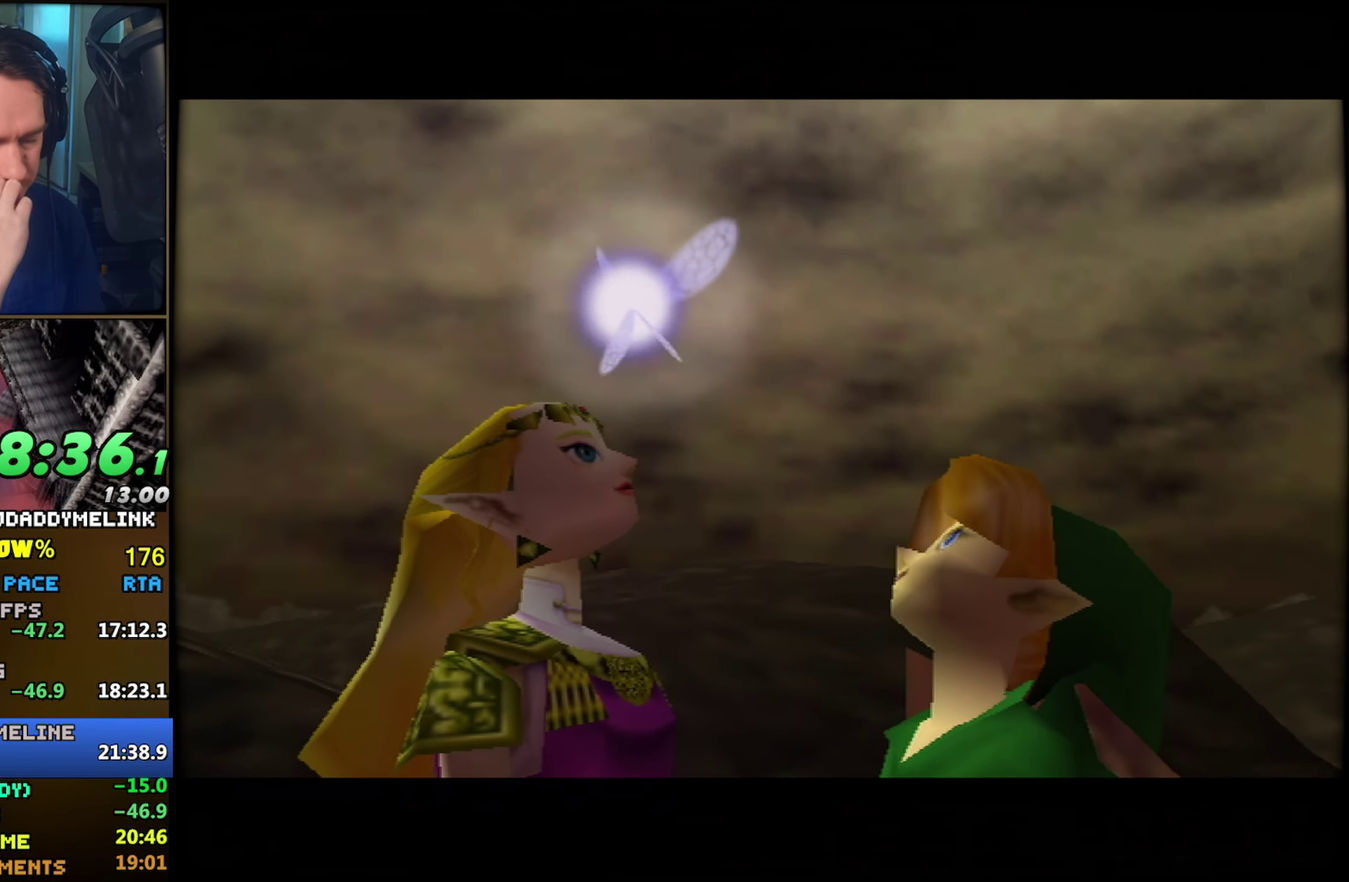
{"buttons": [], "left_stick": "center", "events": []}
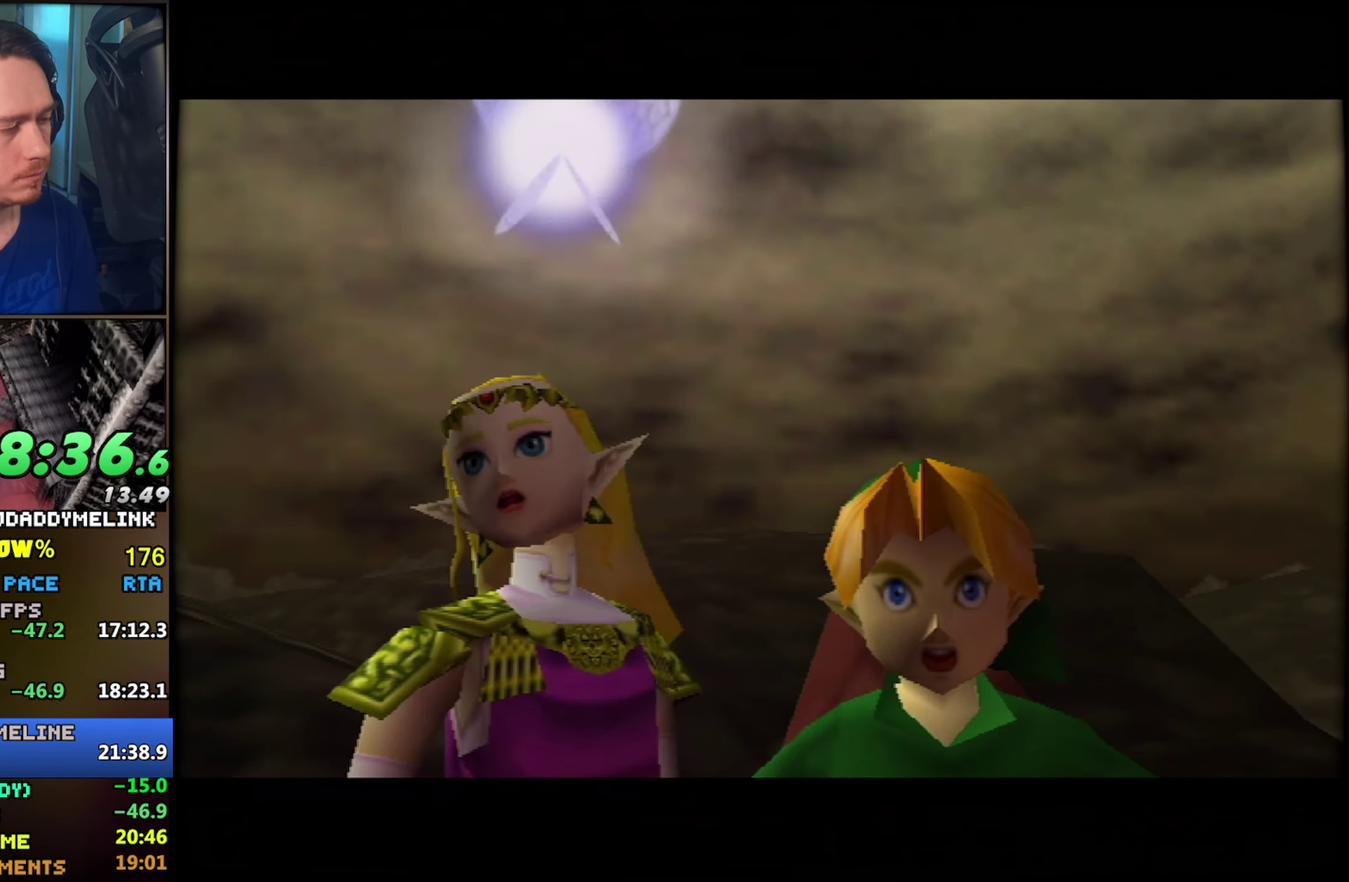
{"buttons": [], "left_stick": "down", "events": [[200, "left_stick", "down"]]}
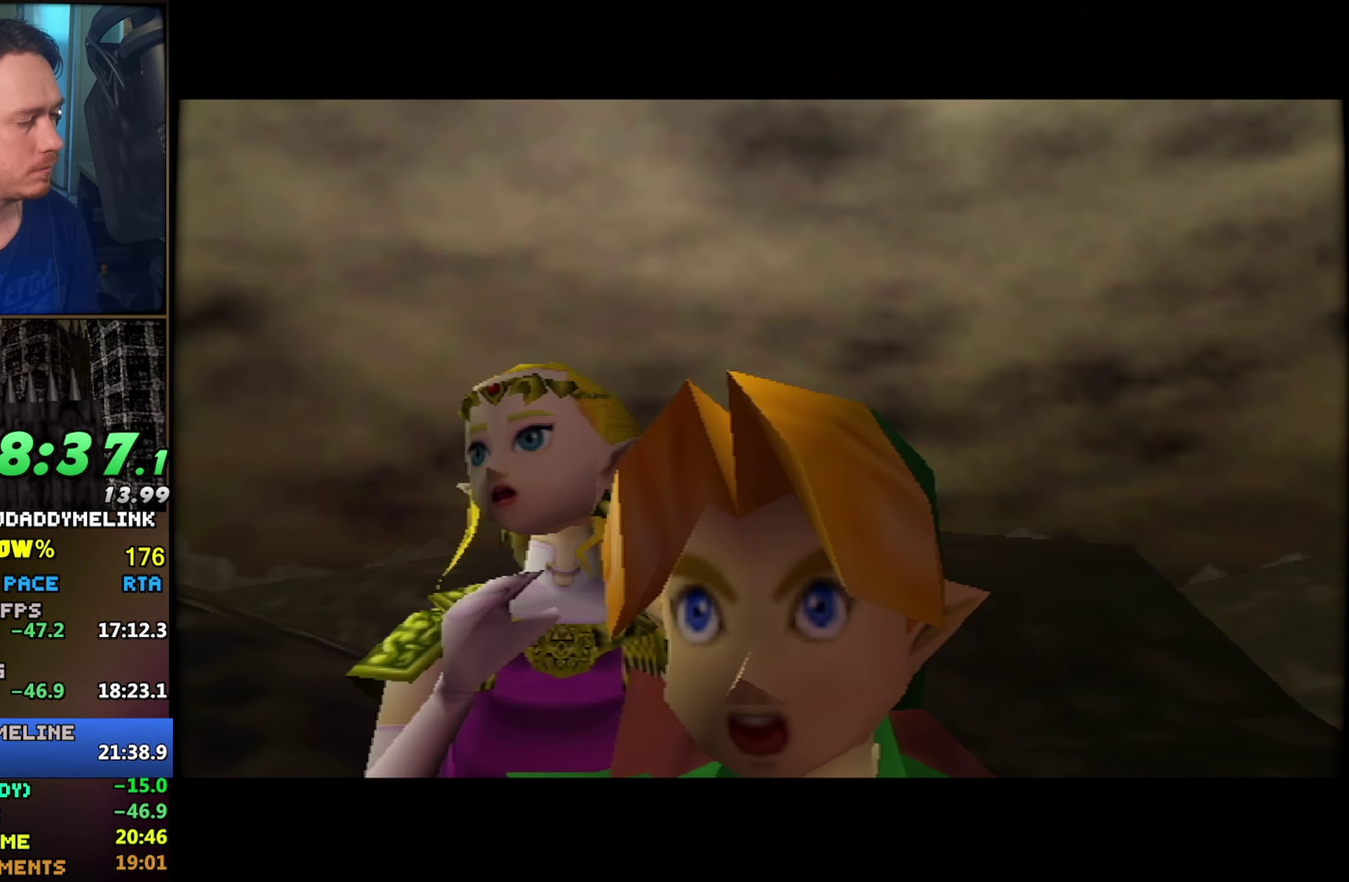
{"buttons": [], "left_stick": "down", "events": []}
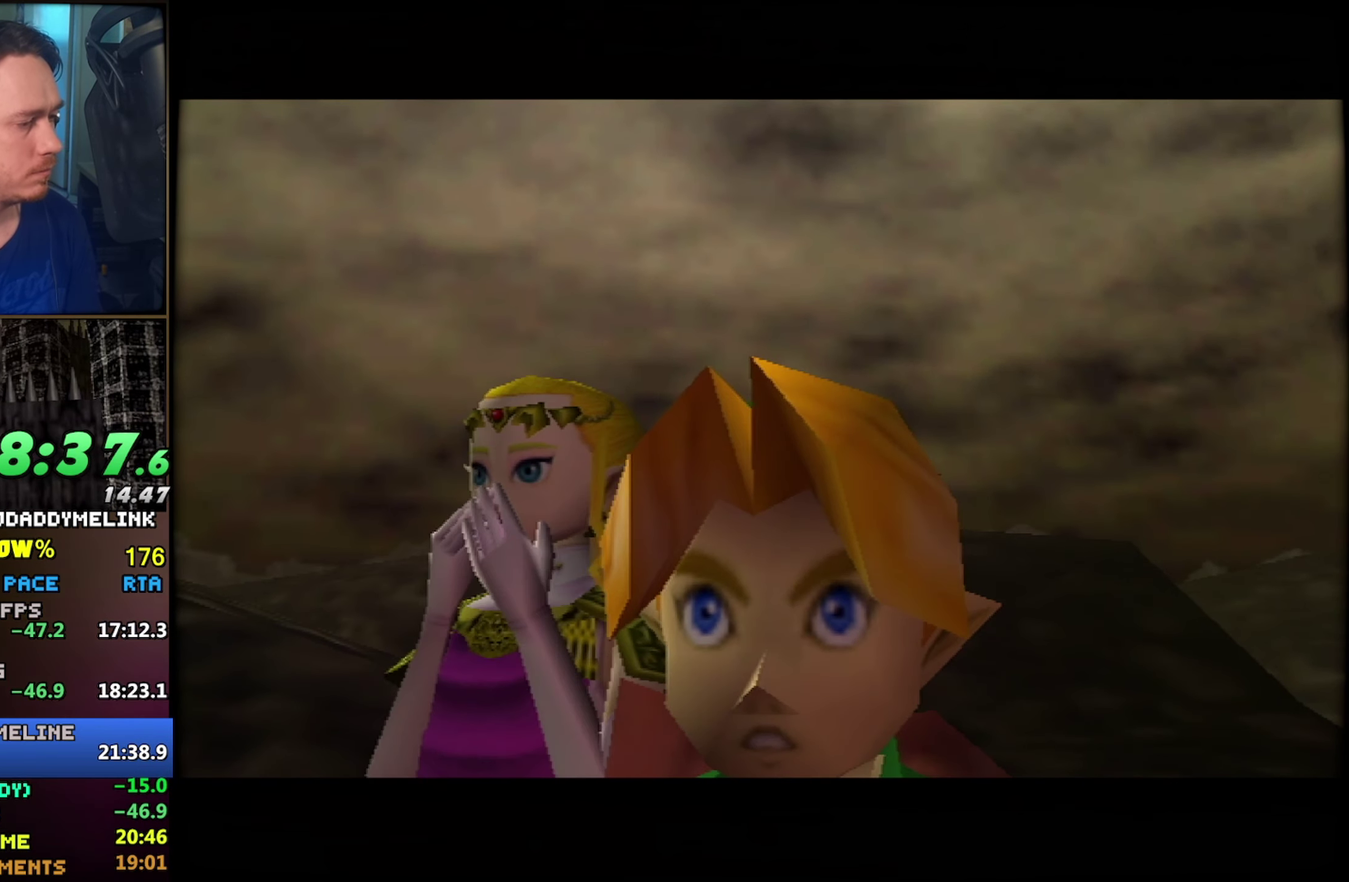
{"buttons": [], "left_stick": "down", "events": []}
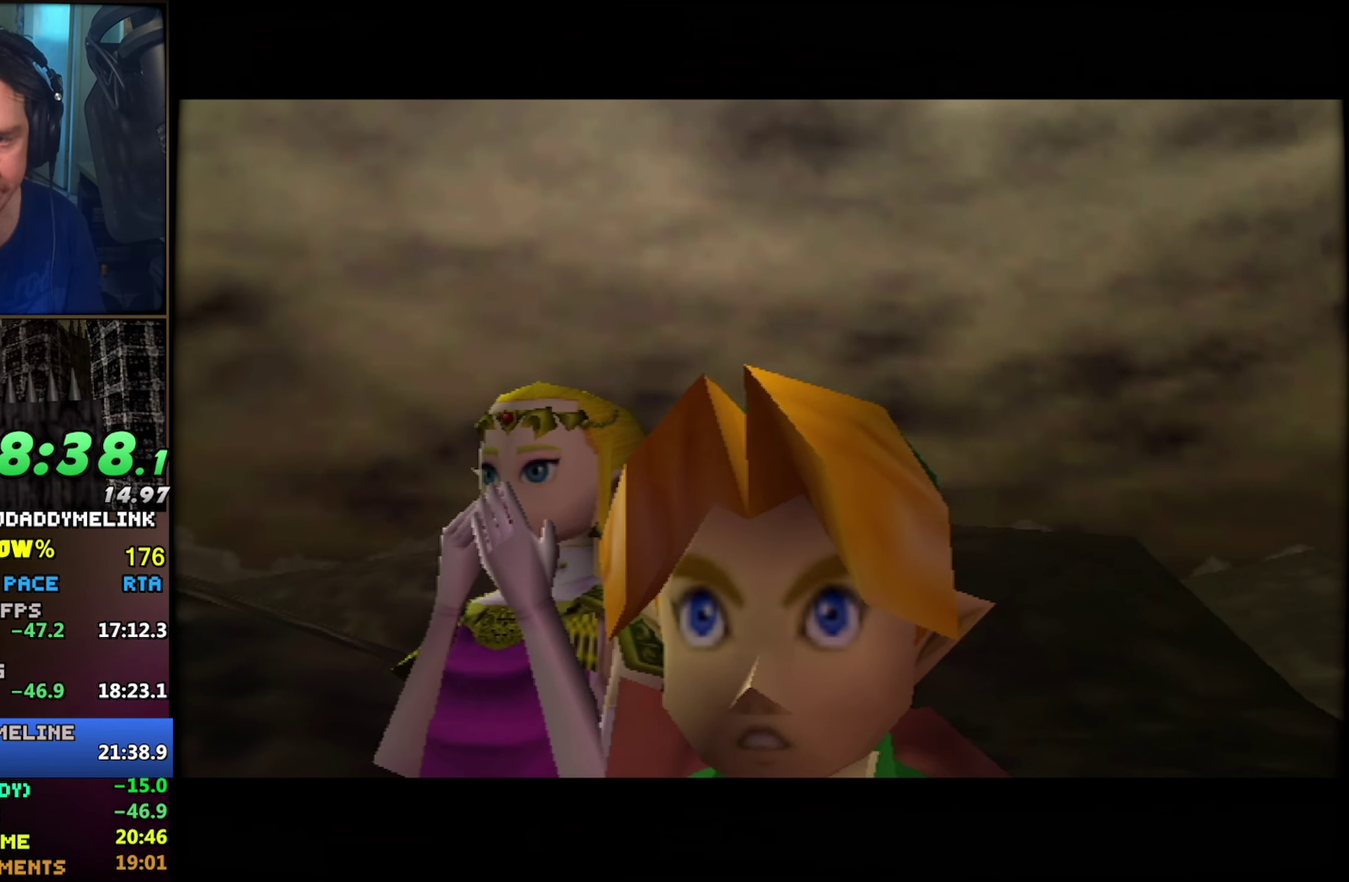
{"buttons": [], "left_stick": "down", "events": []}
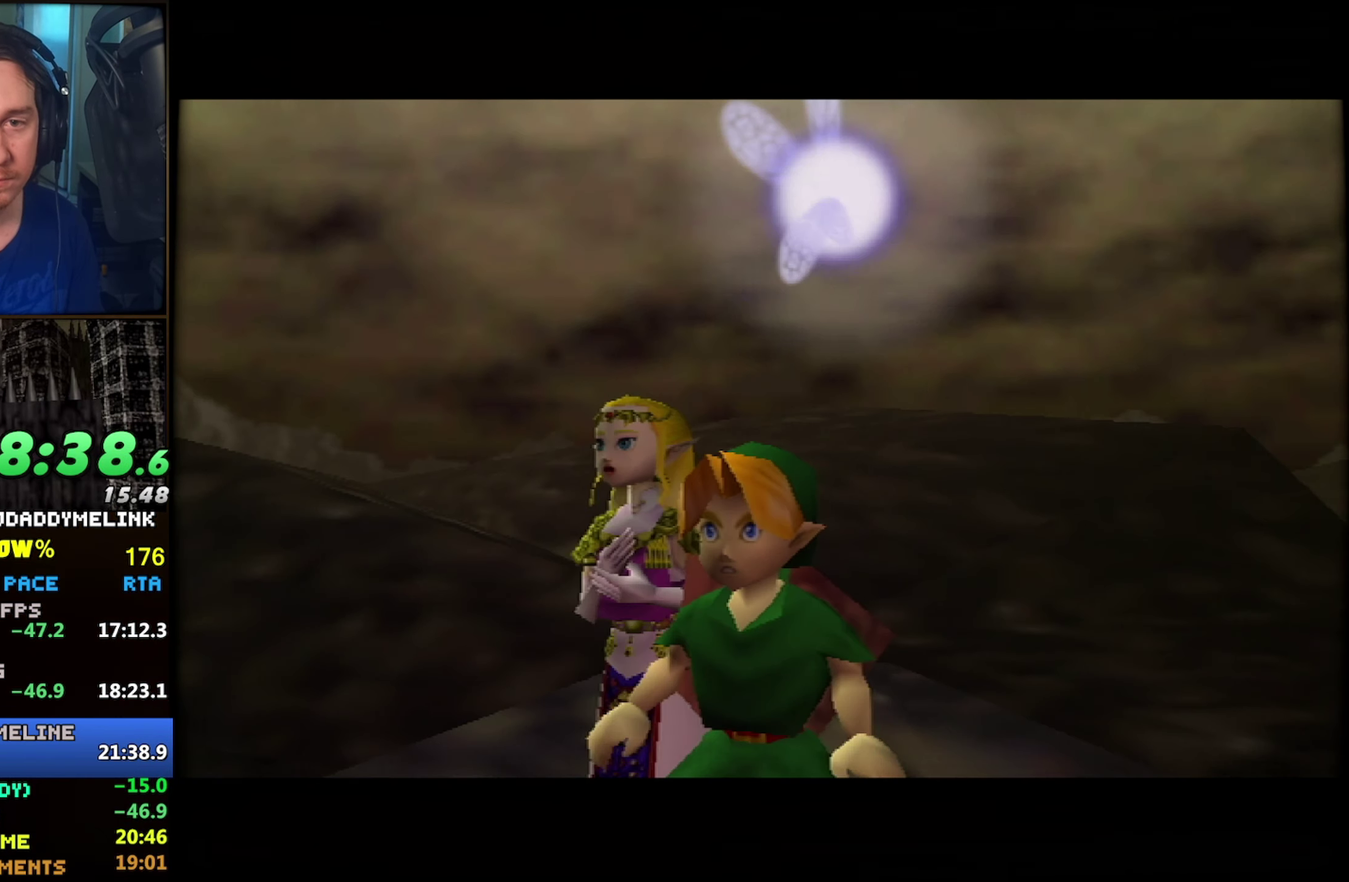
{"buttons": [], "left_stick": "down", "events": []}
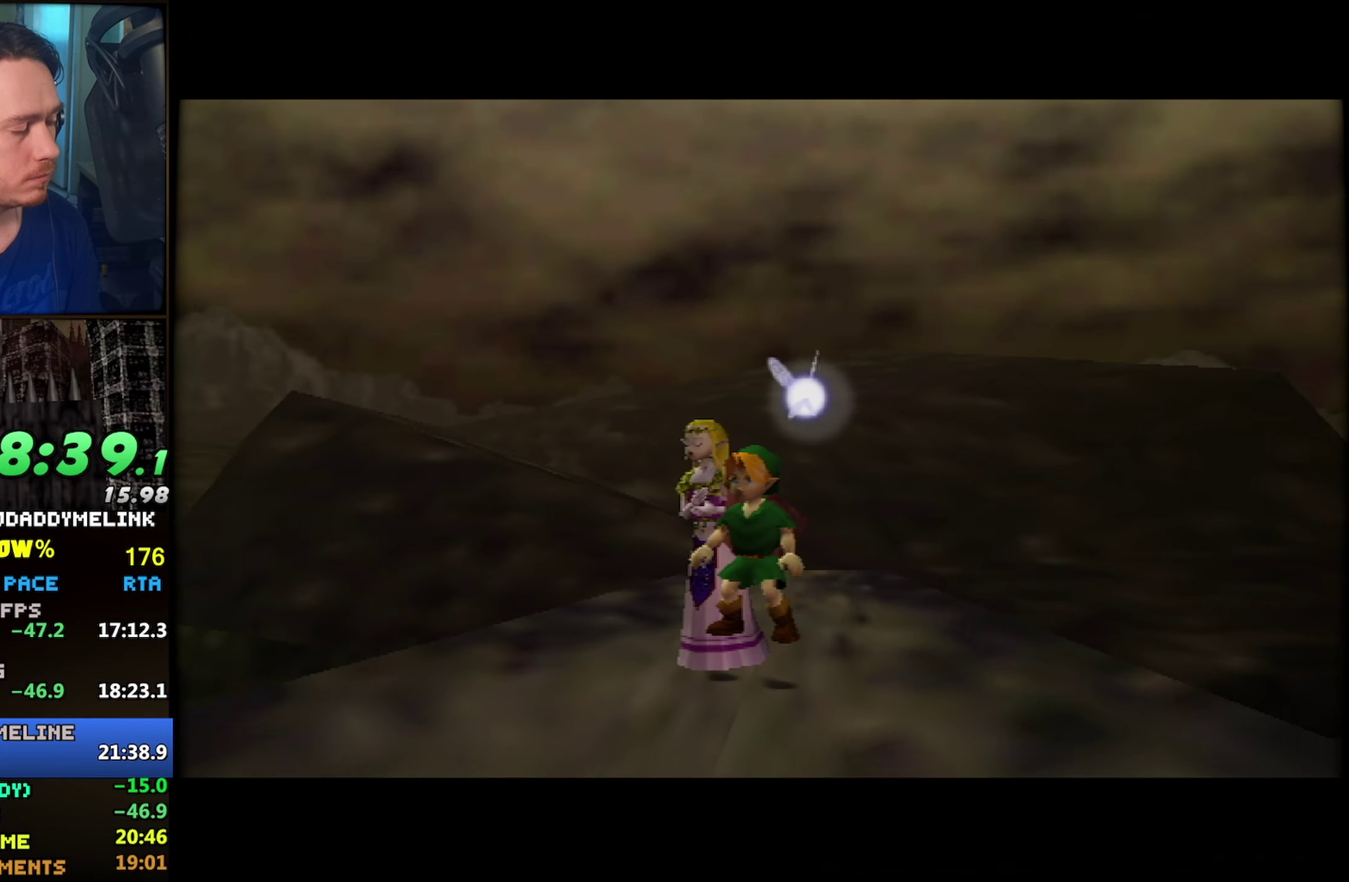
{"buttons": [], "left_stick": "down", "events": []}
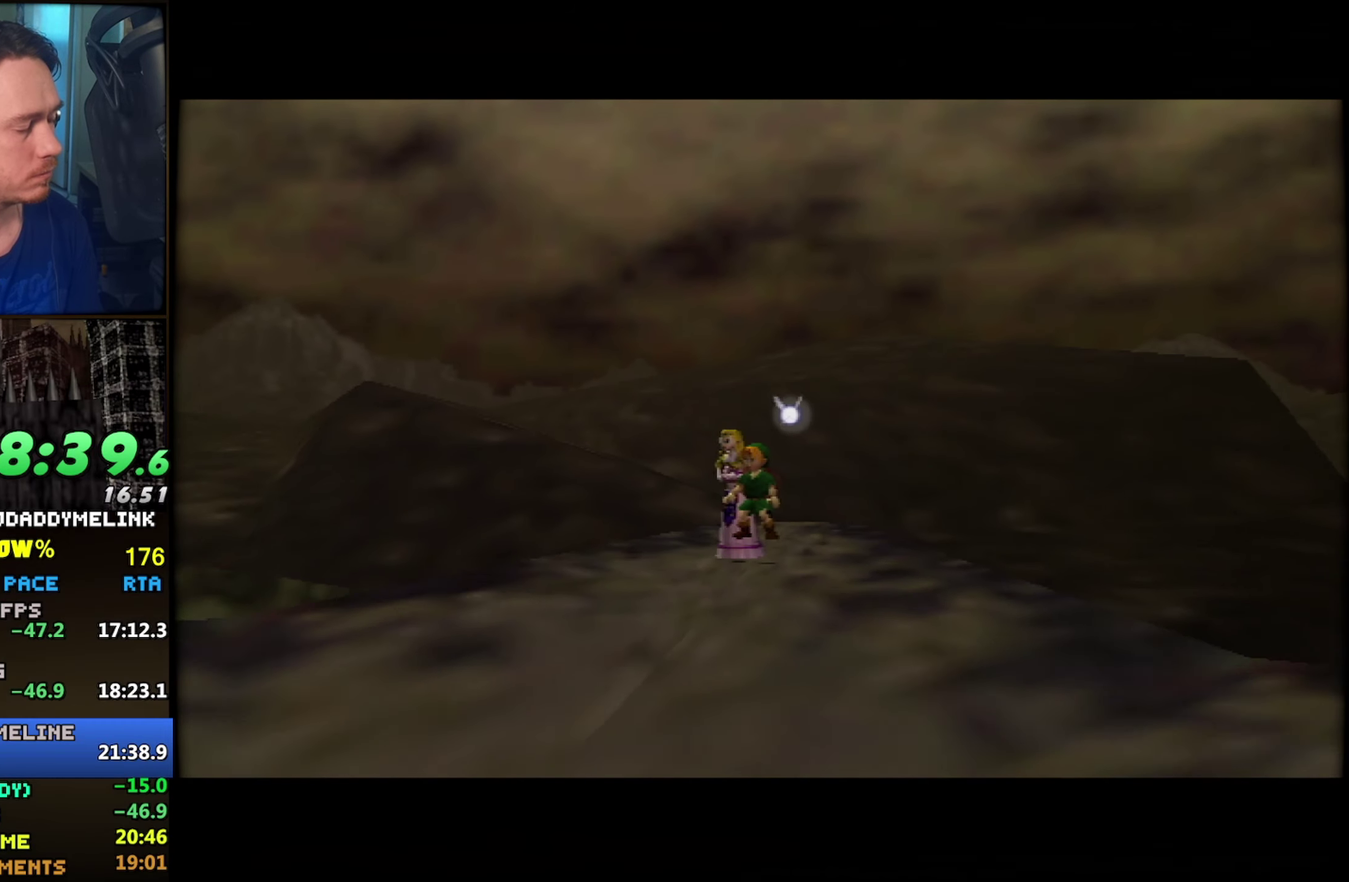
{"buttons": [], "left_stick": "down", "events": []}
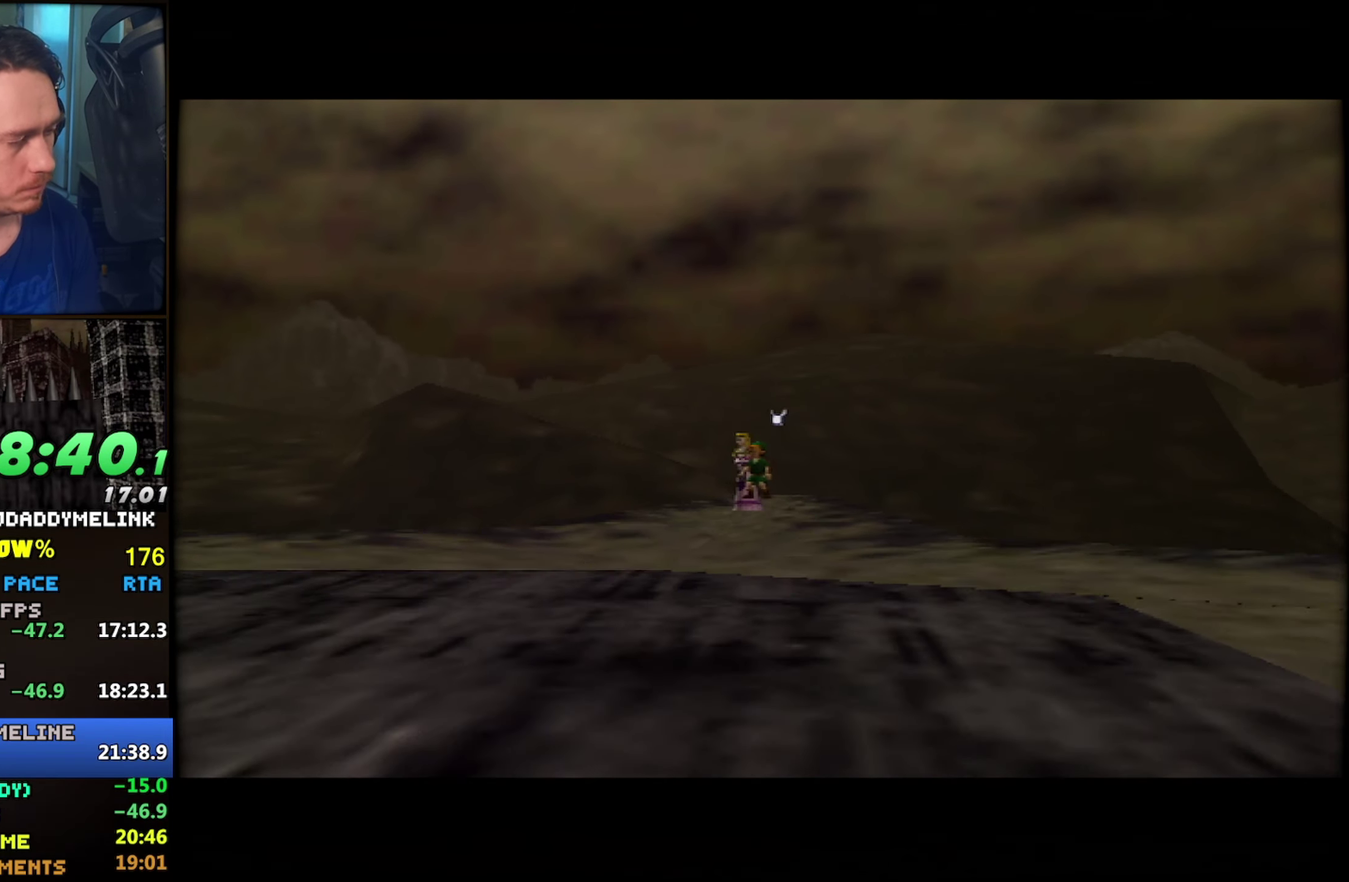
{"buttons": [], "left_stick": "down", "events": []}
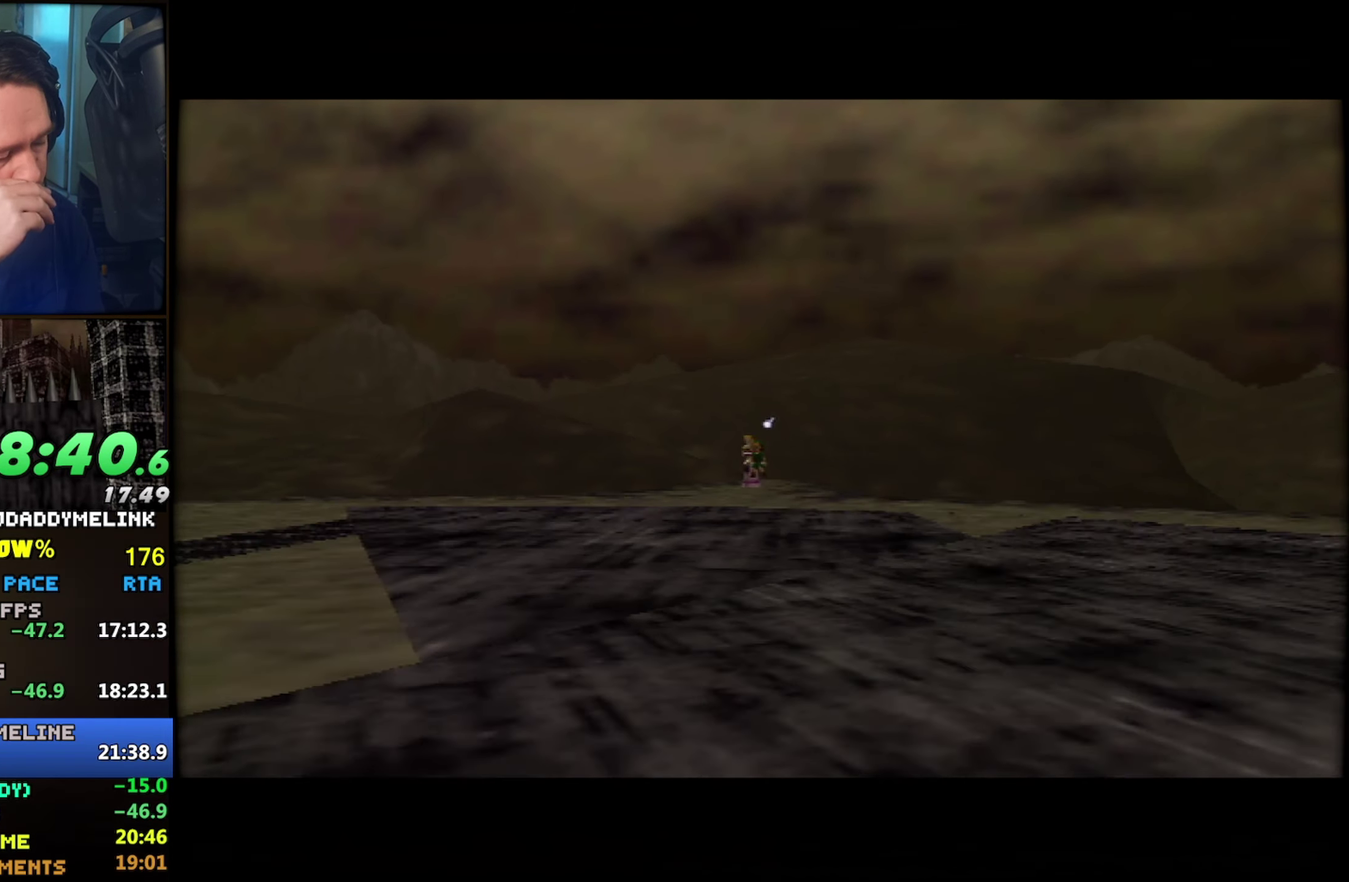
{"buttons": [], "left_stick": "down", "events": []}
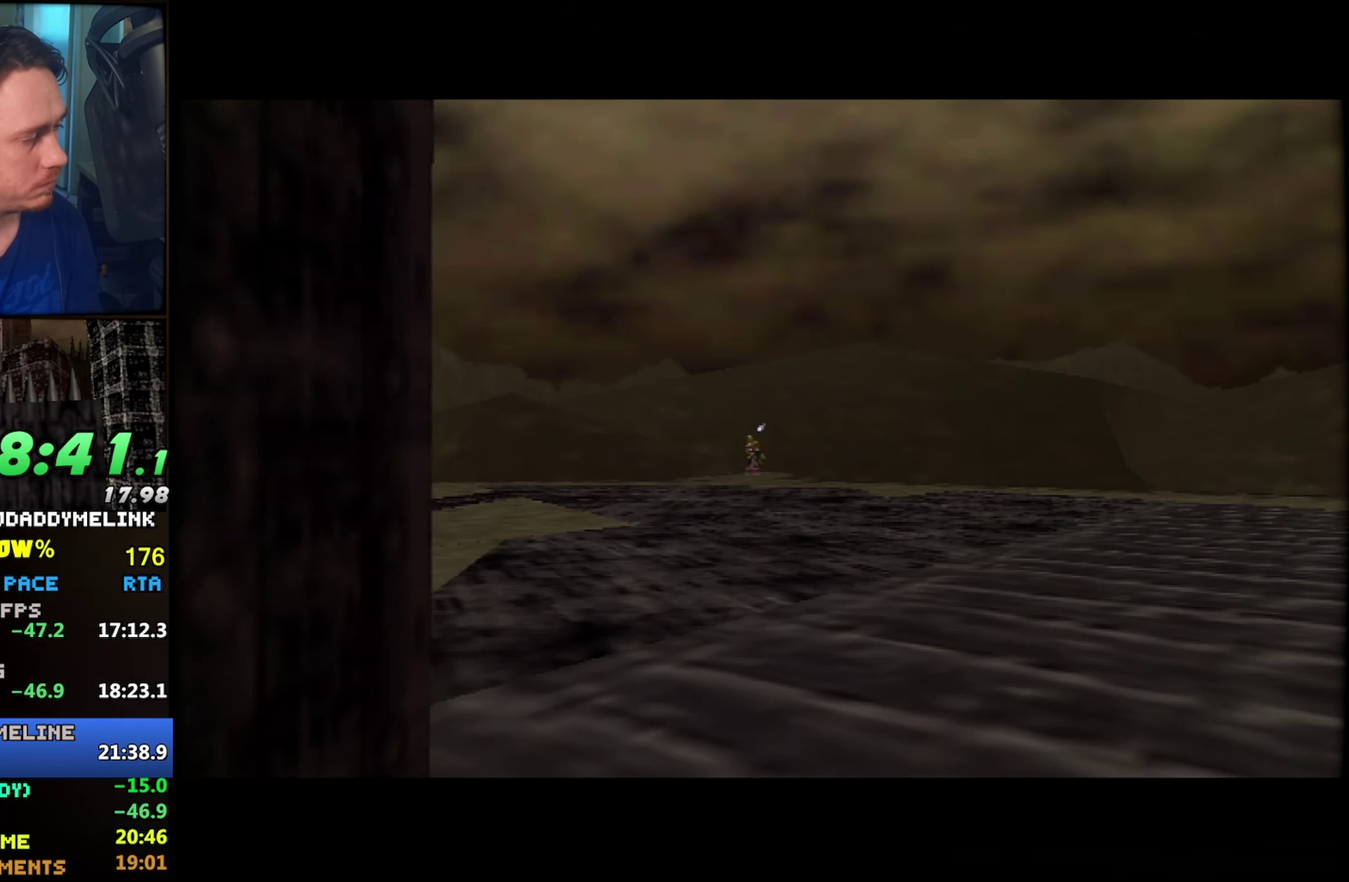
{"buttons": [], "left_stick": "down", "events": []}
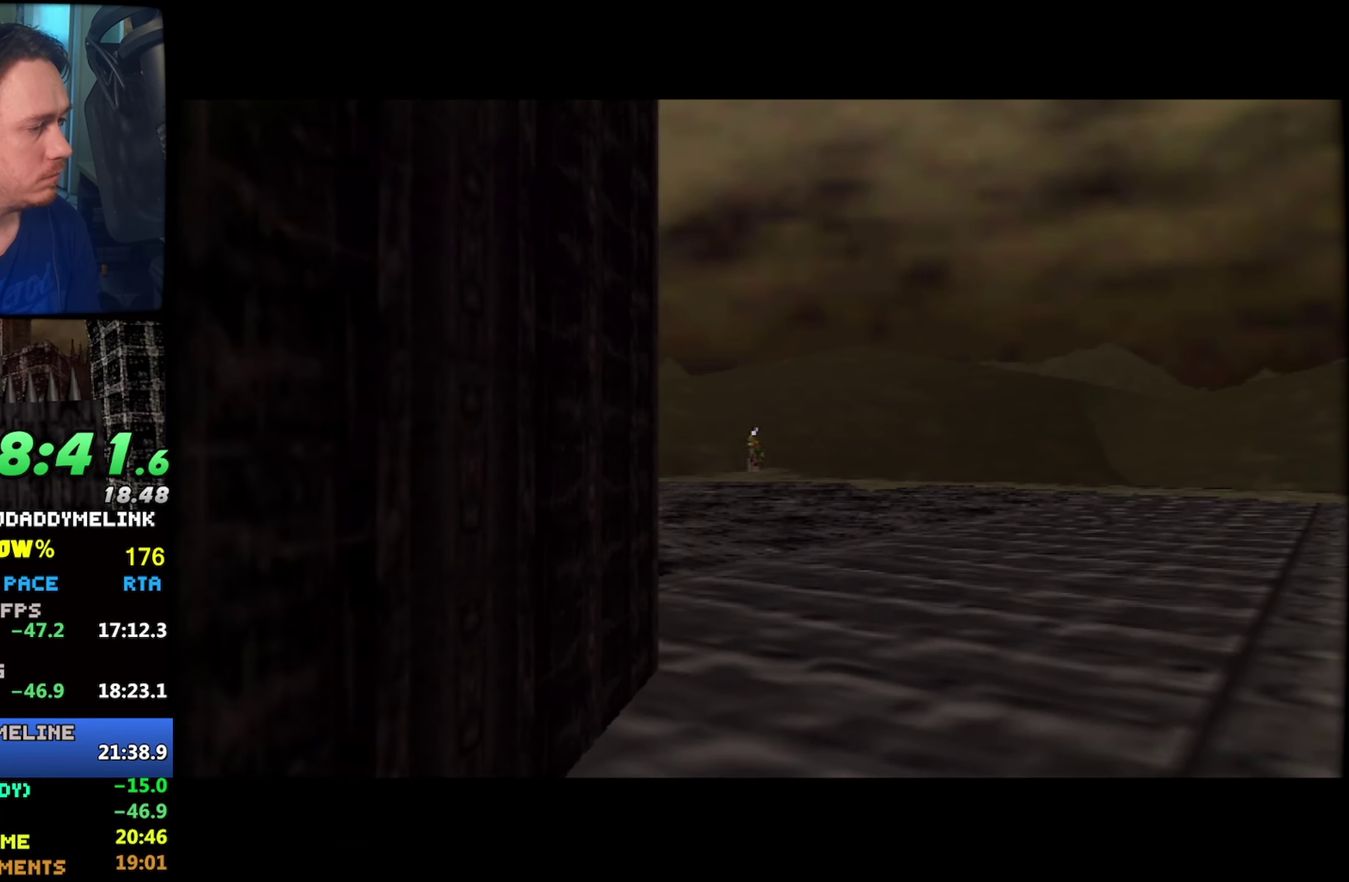
{"buttons": [], "left_stick": "down", "events": []}
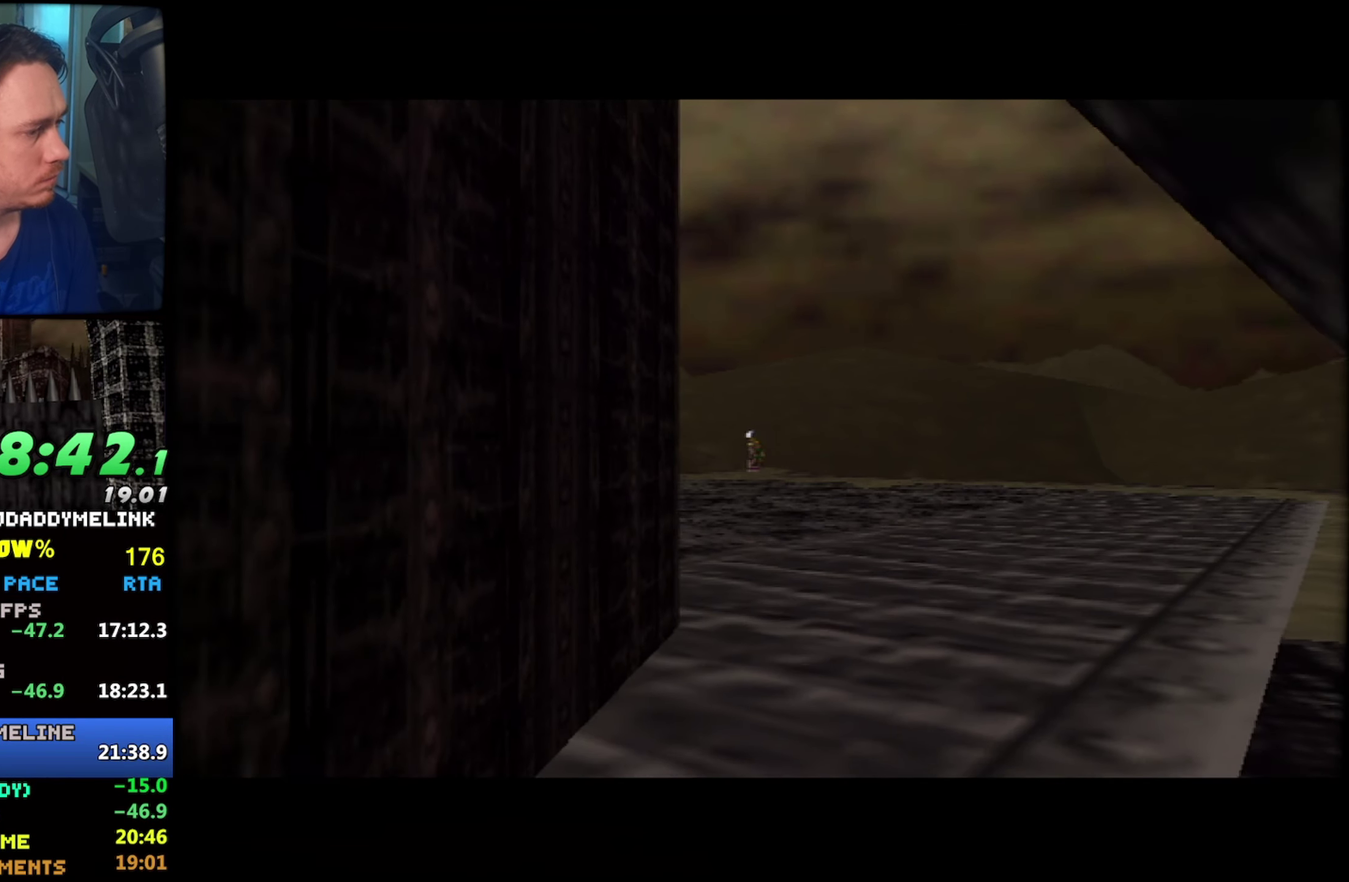
{"buttons": [], "left_stick": "down", "events": []}
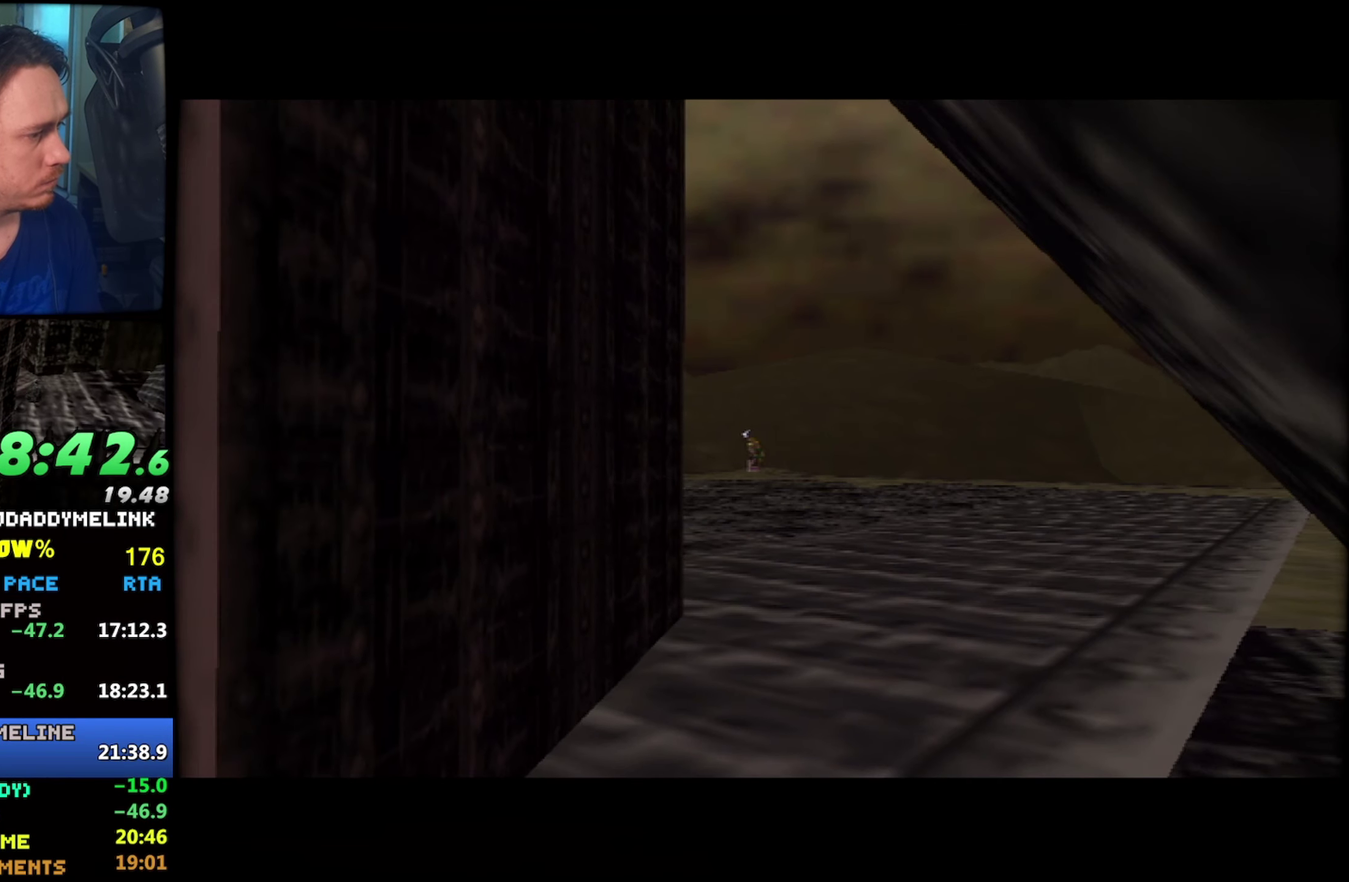
{"buttons": [], "left_stick": "down", "events": []}
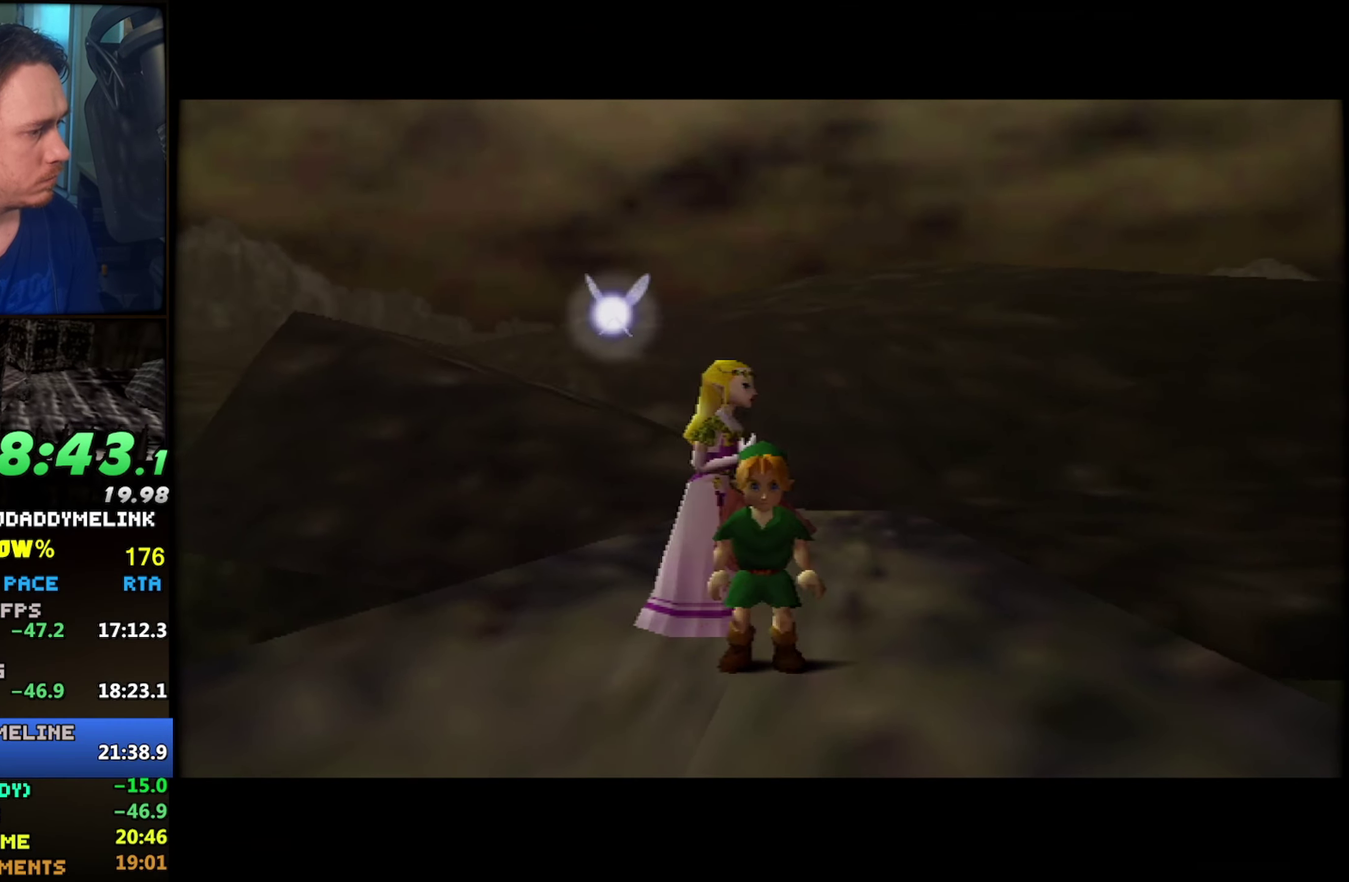
{"buttons": ["Z"], "left_stick": "center", "events": [[316, "A", "down"], [400, "Z", "down"], [450, "A", "up"], [450, "left_stick", "center"]]}
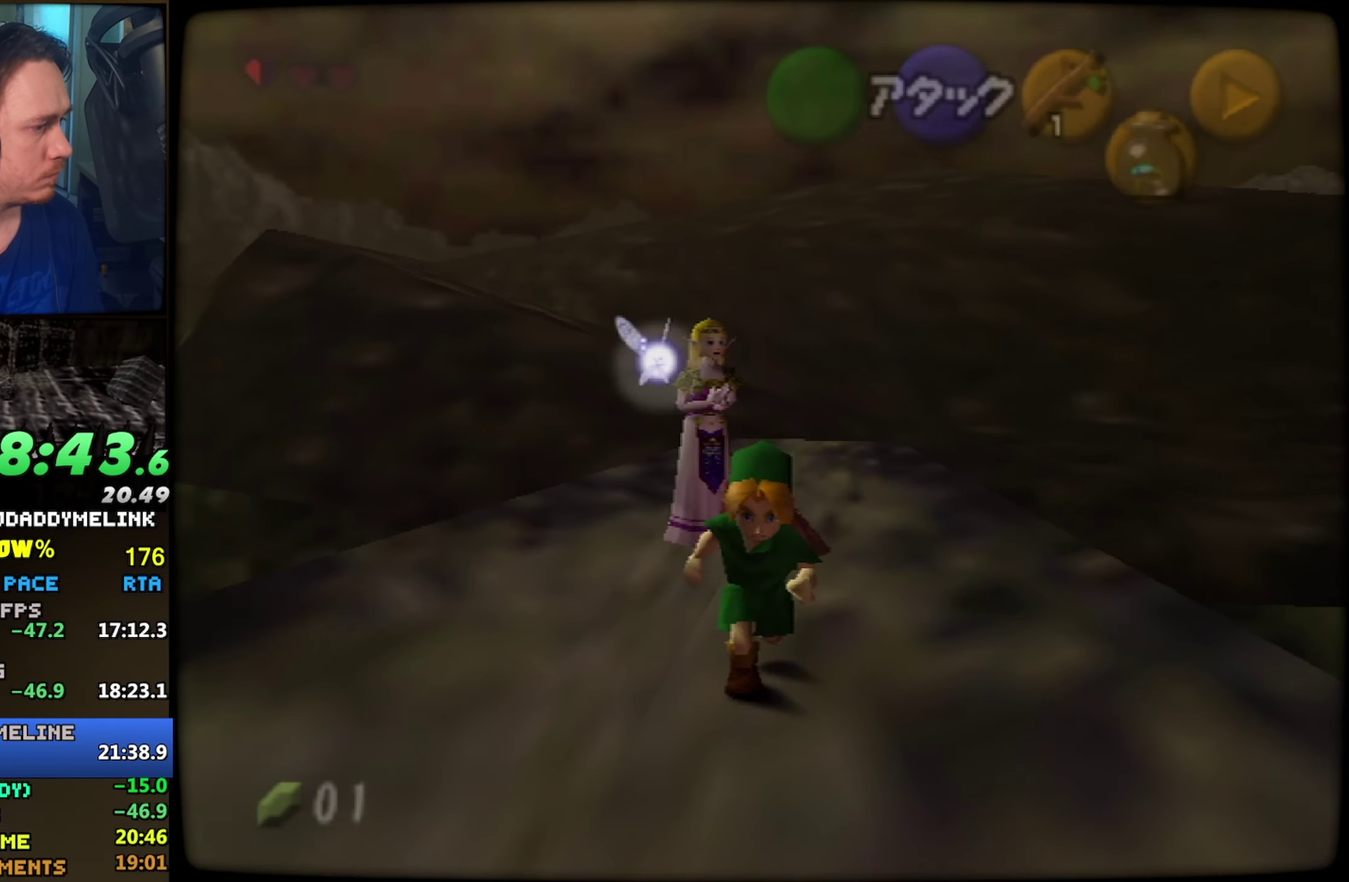
{"buttons": [], "left_stick": "up", "events": [[50, "Z", "up"], [66, "left_stick", "up"]]}
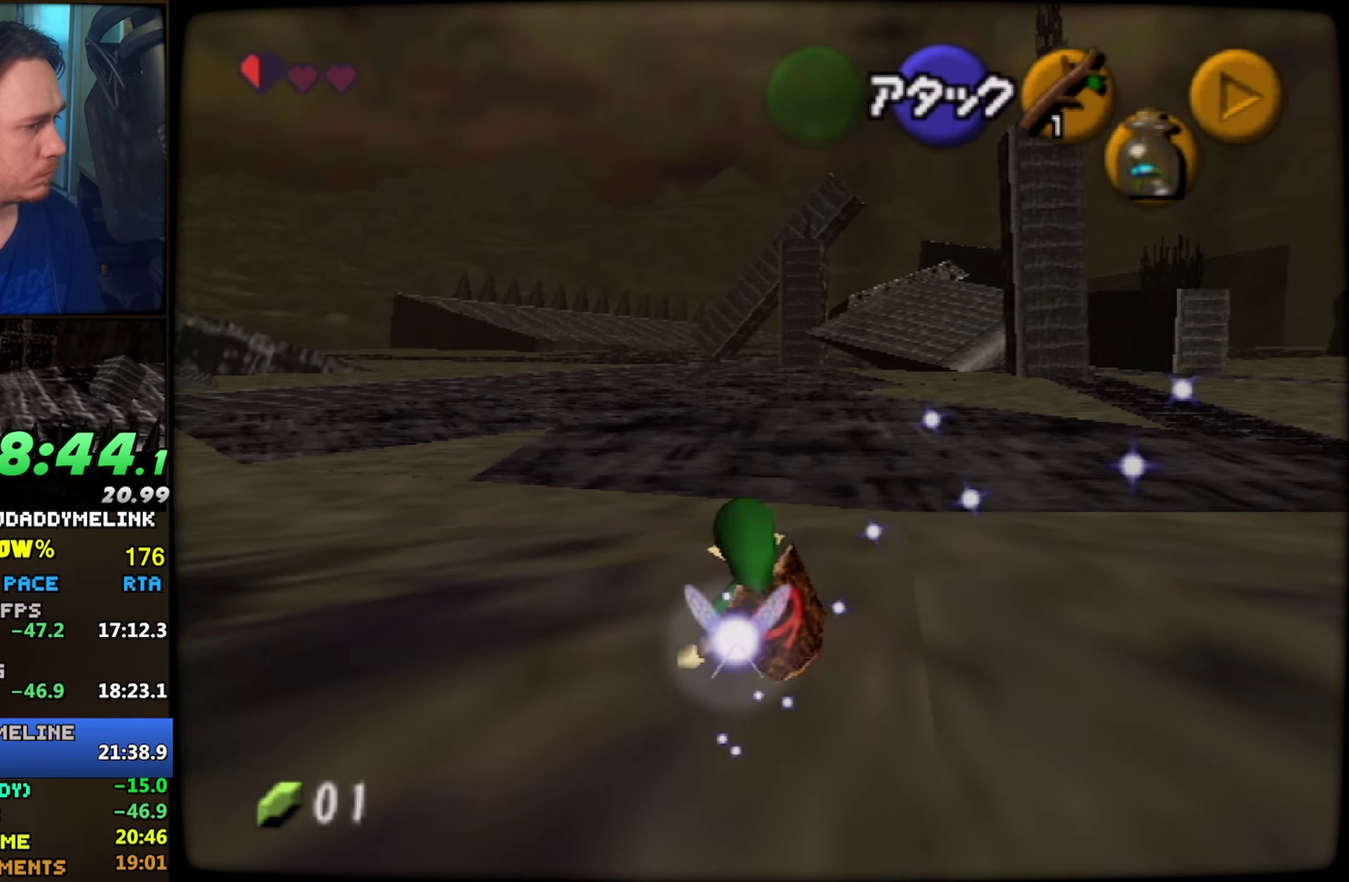
{"buttons": [], "left_stick": "up", "events": [[217, "A", "down"], [350, "A", "up"]]}
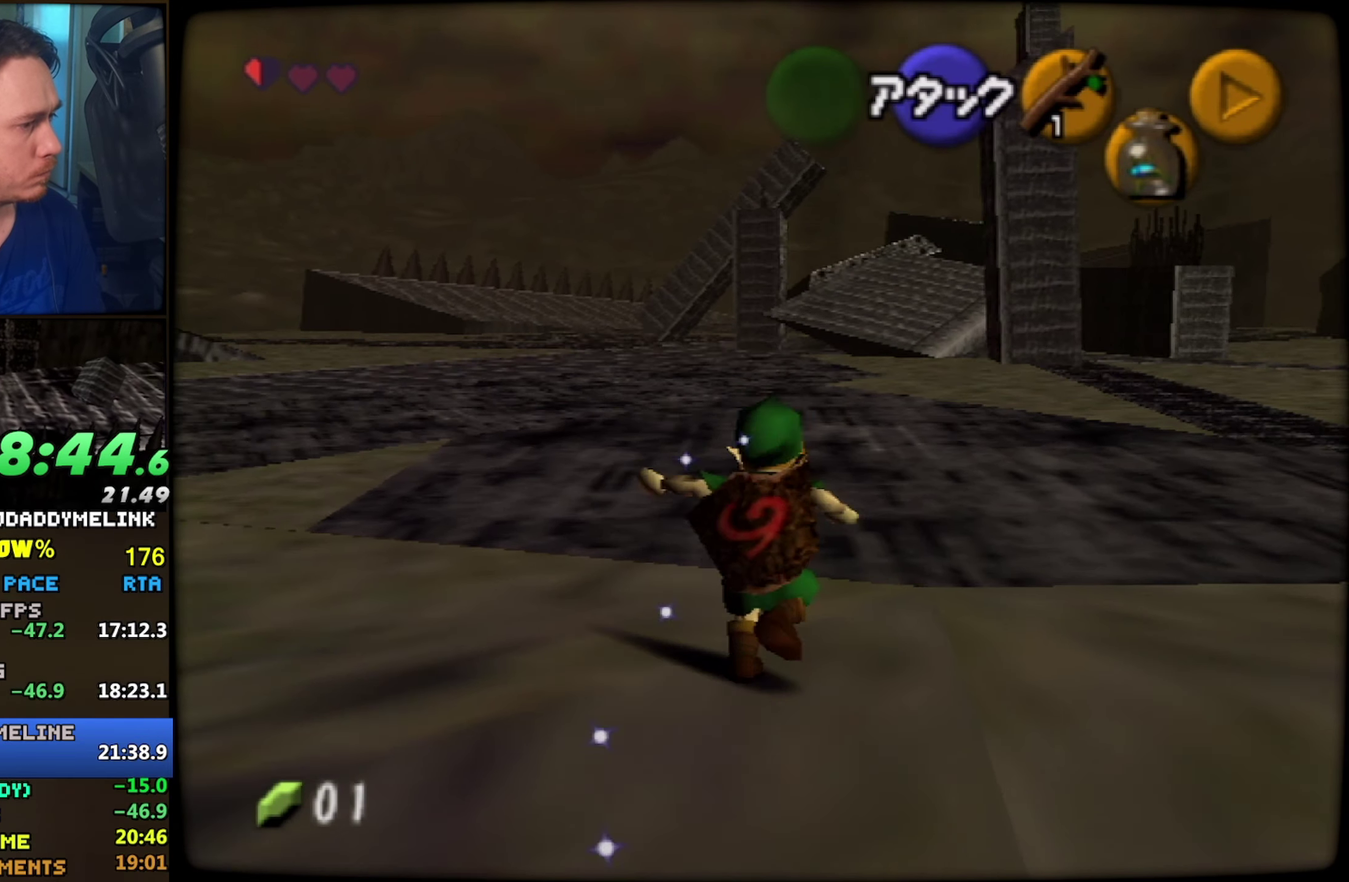
{"buttons": [], "left_stick": "up", "events": []}
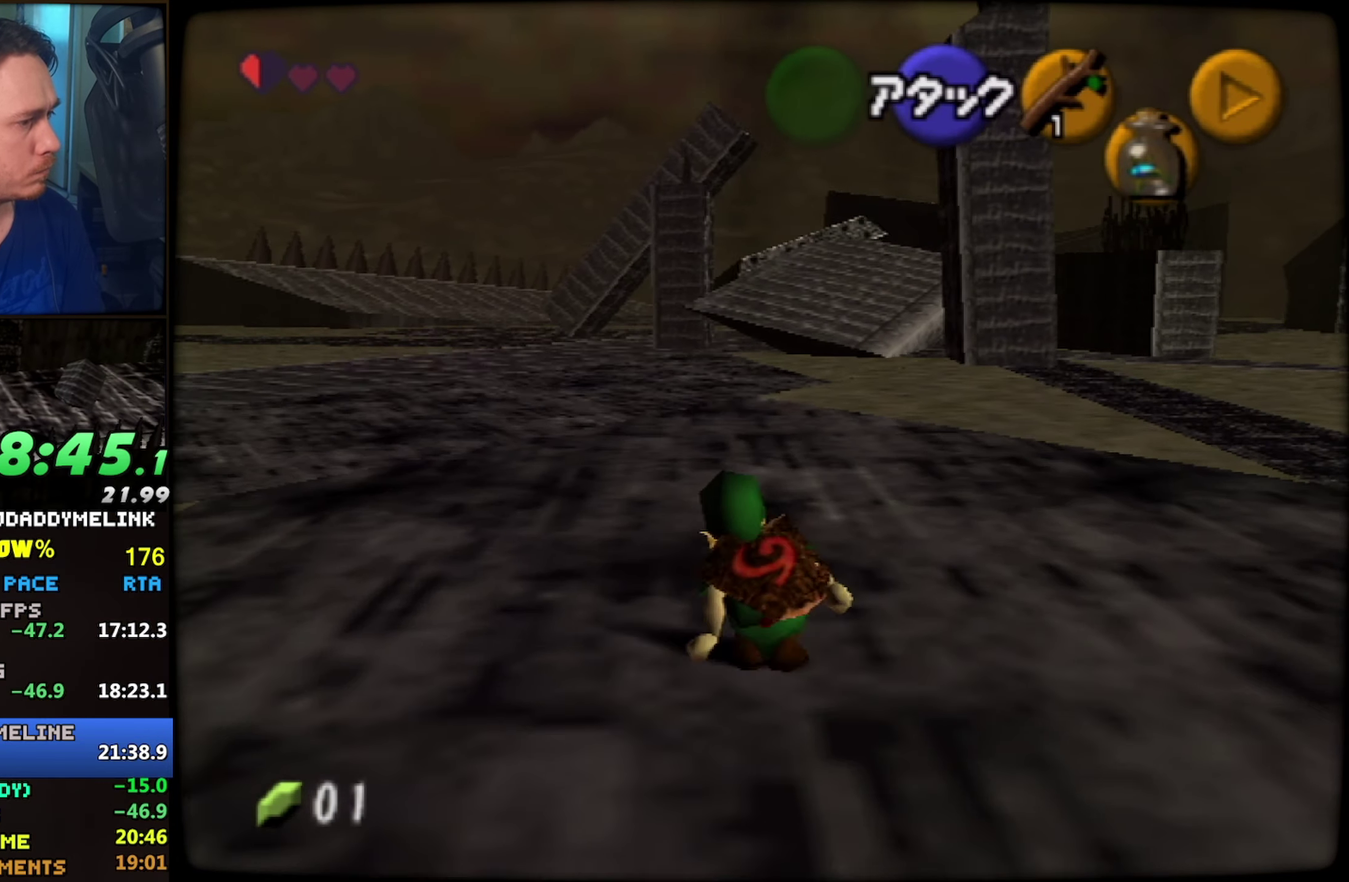
{"buttons": [], "left_stick": "up", "events": [[67, "A", "down"], [200, "A", "up"]]}
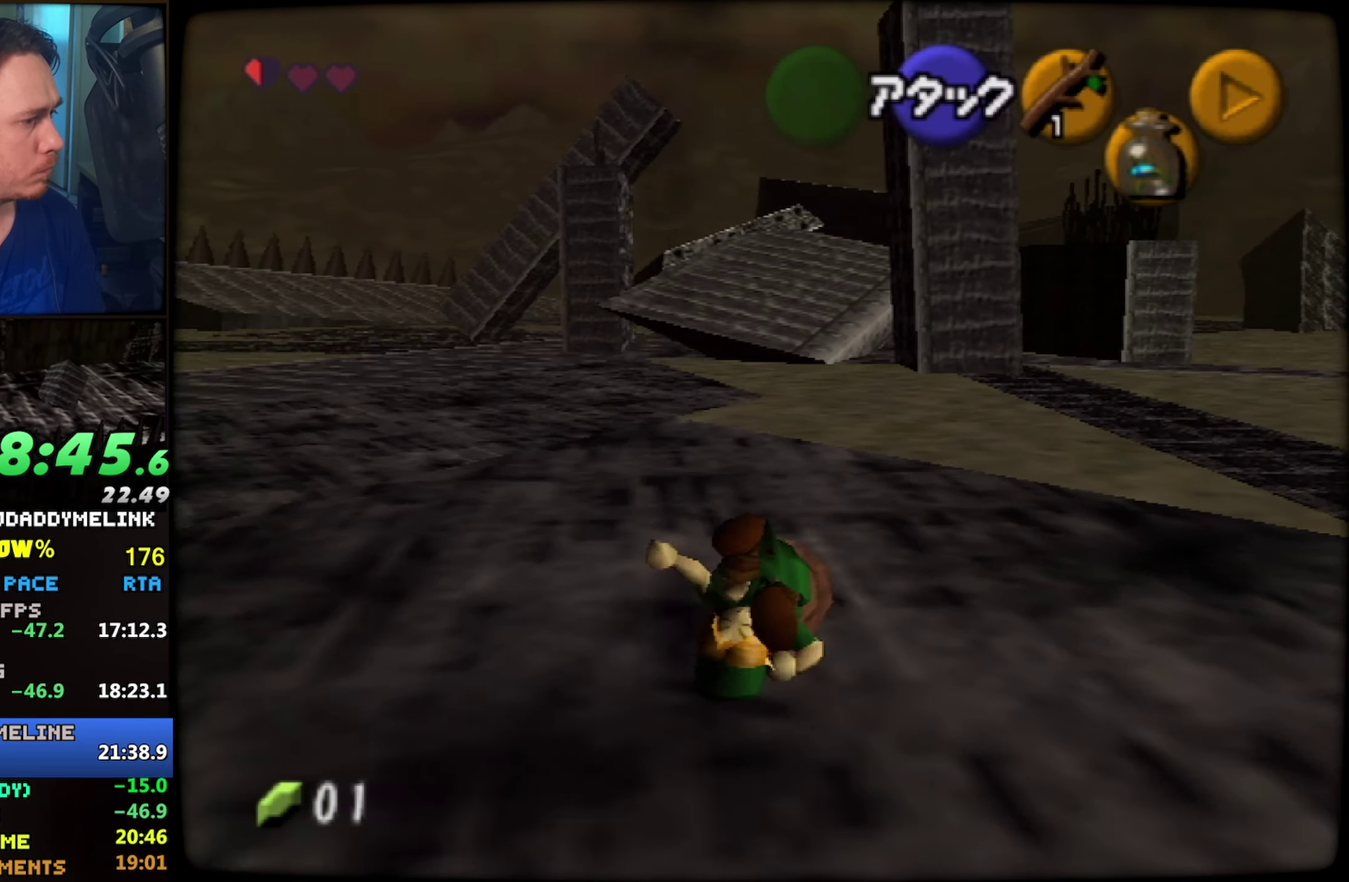
{"buttons": [], "left_stick": "up", "events": [[350, "DPAD_LEFT", "down"], [450, "DPAD_LEFT", "up"]]}
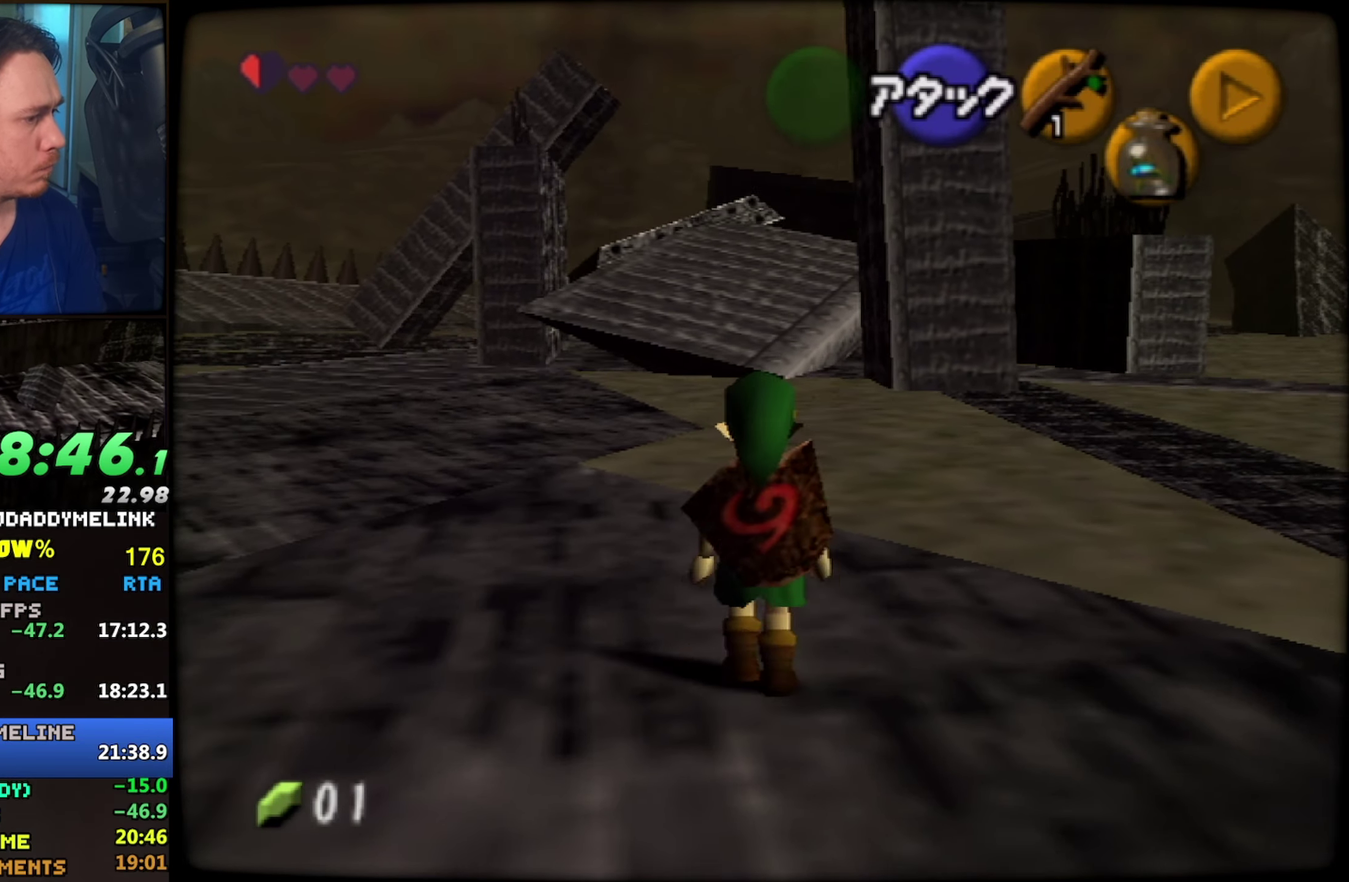
{"buttons": ["Z"], "left_stick": "up", "events": [[233, "Z", "down"], [433, "A", "down"], [500, "A", "up"]]}
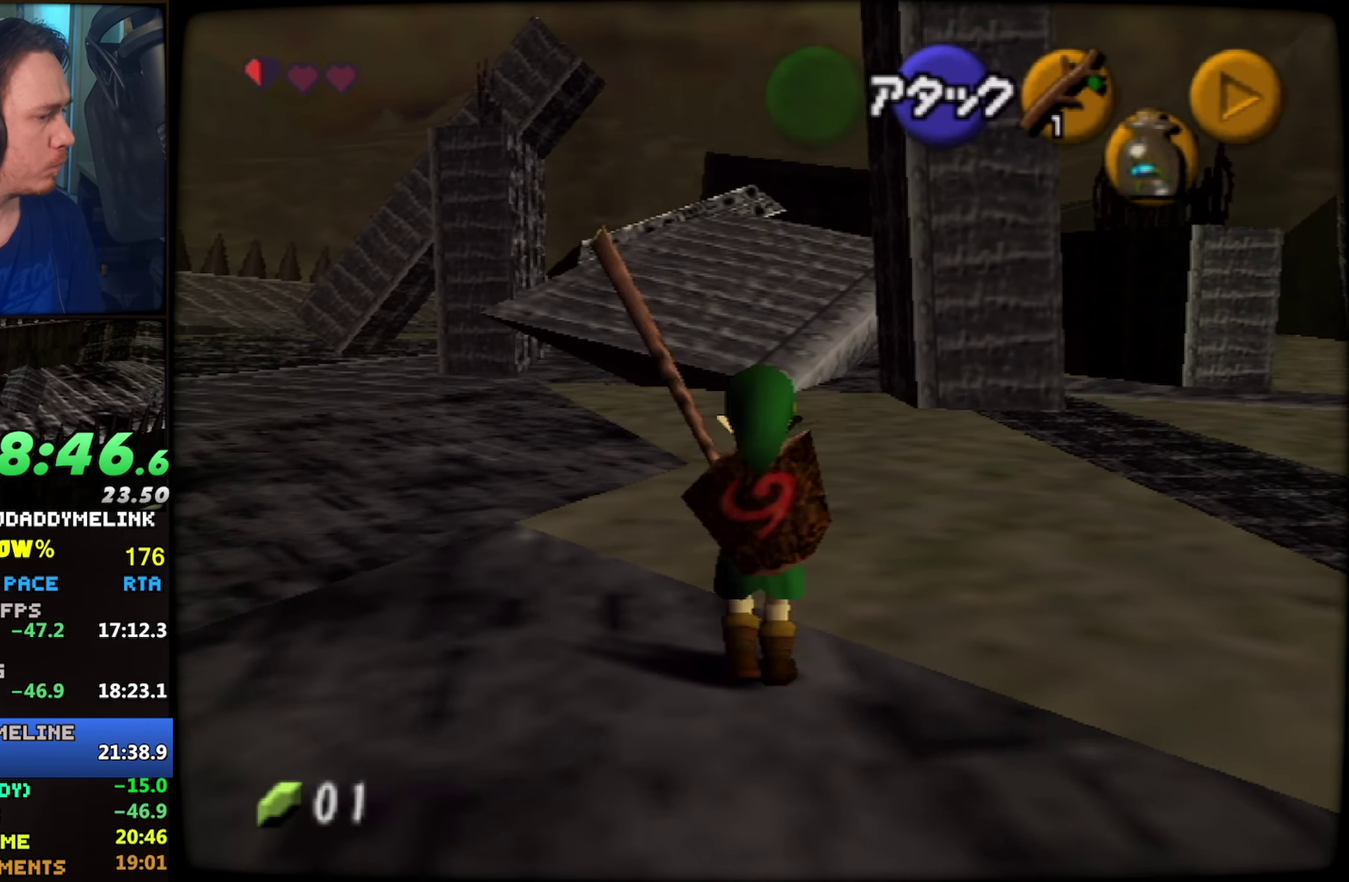
{"buttons": ["Z"], "left_stick": "up", "events": []}
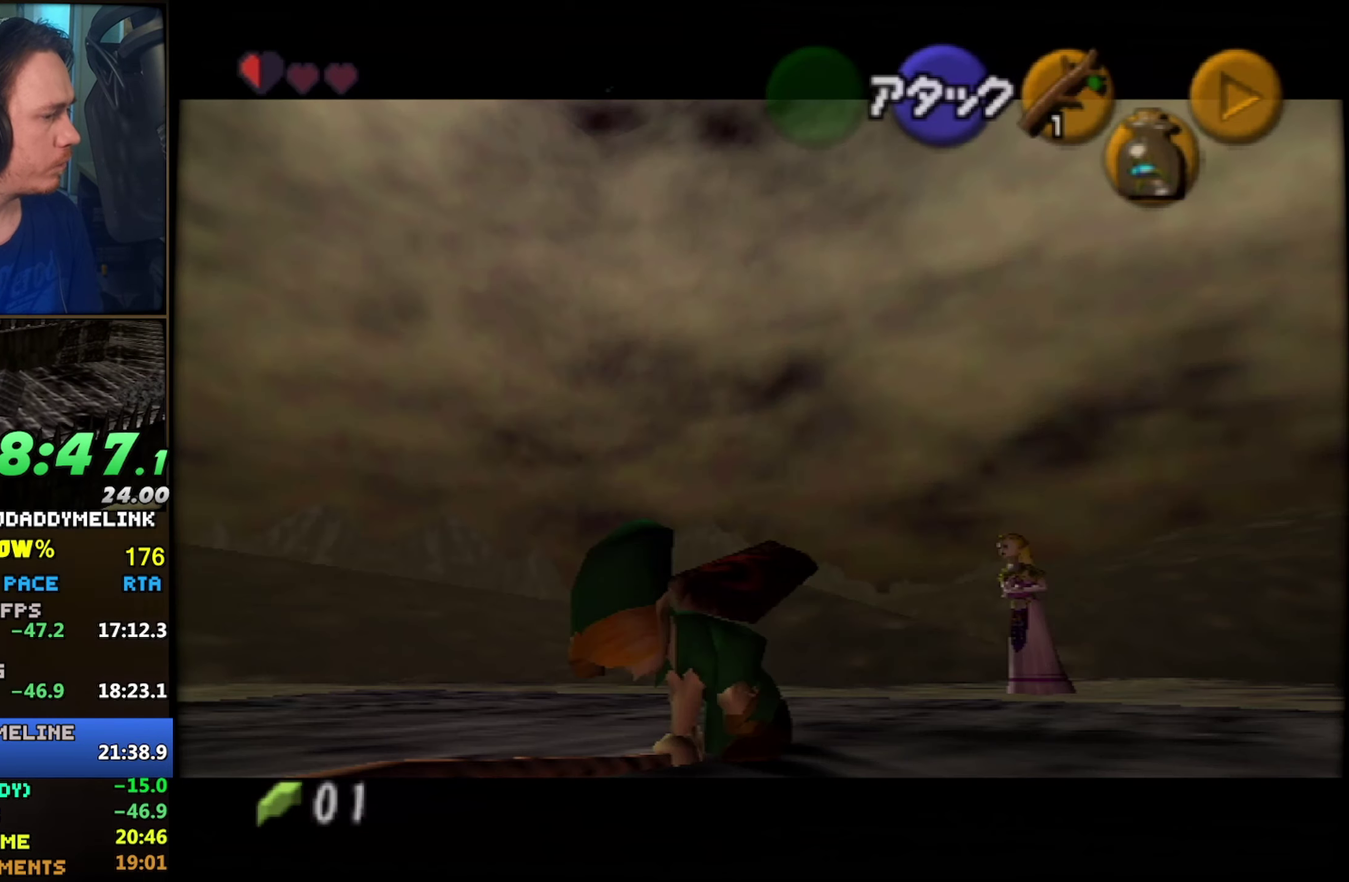
{"buttons": [], "left_stick": "center", "events": [[333, "Z", "up"], [367, "left_stick", "center"]]}